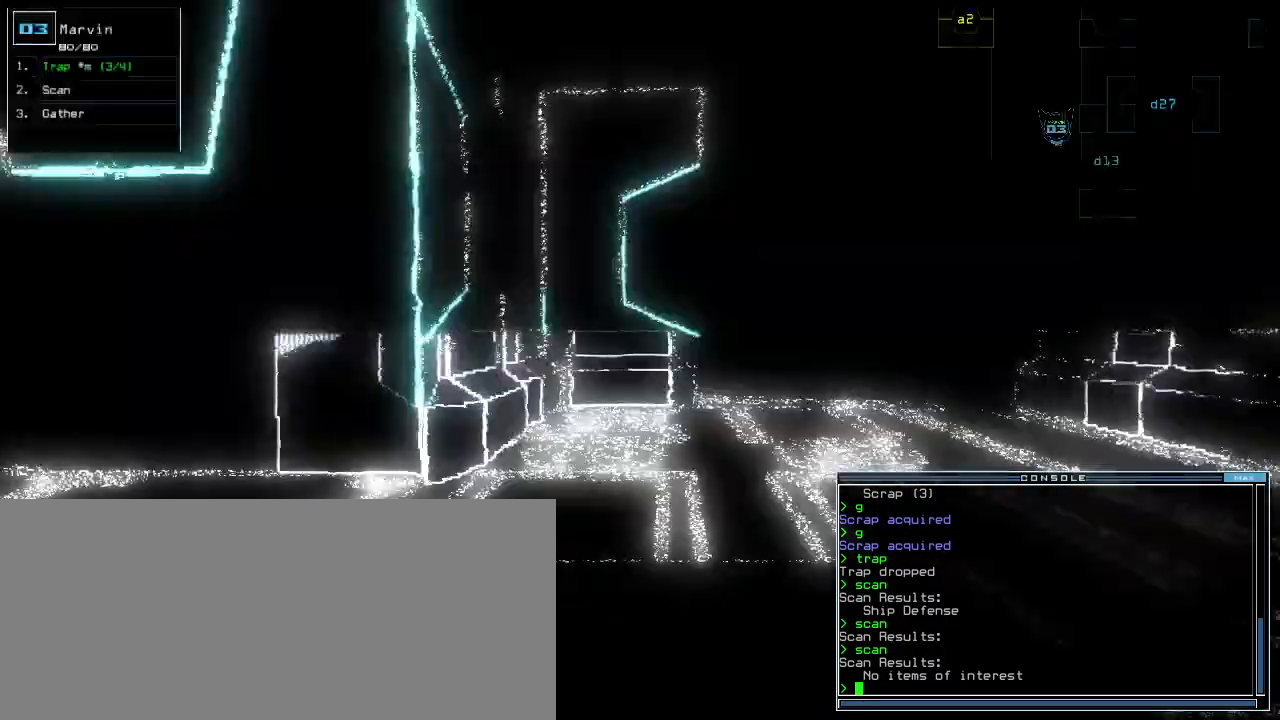
Gameplay with keyboard; each line is a JSON object with the keys held at the frame after it. "events" lists presses ("down") and releases ("up") of ".", "0", "1", "2", "3", "4", "5", "6", "7", "8", "9", "a", "b", "backspace", "c", "caps_lock", "comma", "ctrl_l", "ctrl_r", "d", "down", "e", "equals", "escape", "f", "g", "h", "i", "j", "k", "l", "left", "m", "minus", "n", "num_minus", "o", "p", "q", "quote", "r", "return", "right", "s", "semicolon", "shift_l", "shift_r", "space", "t", "tab", "tilde", "u", "up", "v", "w", "x", "y" and "z" between this image and that frame as [ms after this image, input, new state], when the widget could be followed in between. No other keys are recorded. Mouse input is not recorded. Not read: other_keys.
{"keys": ["up"]}
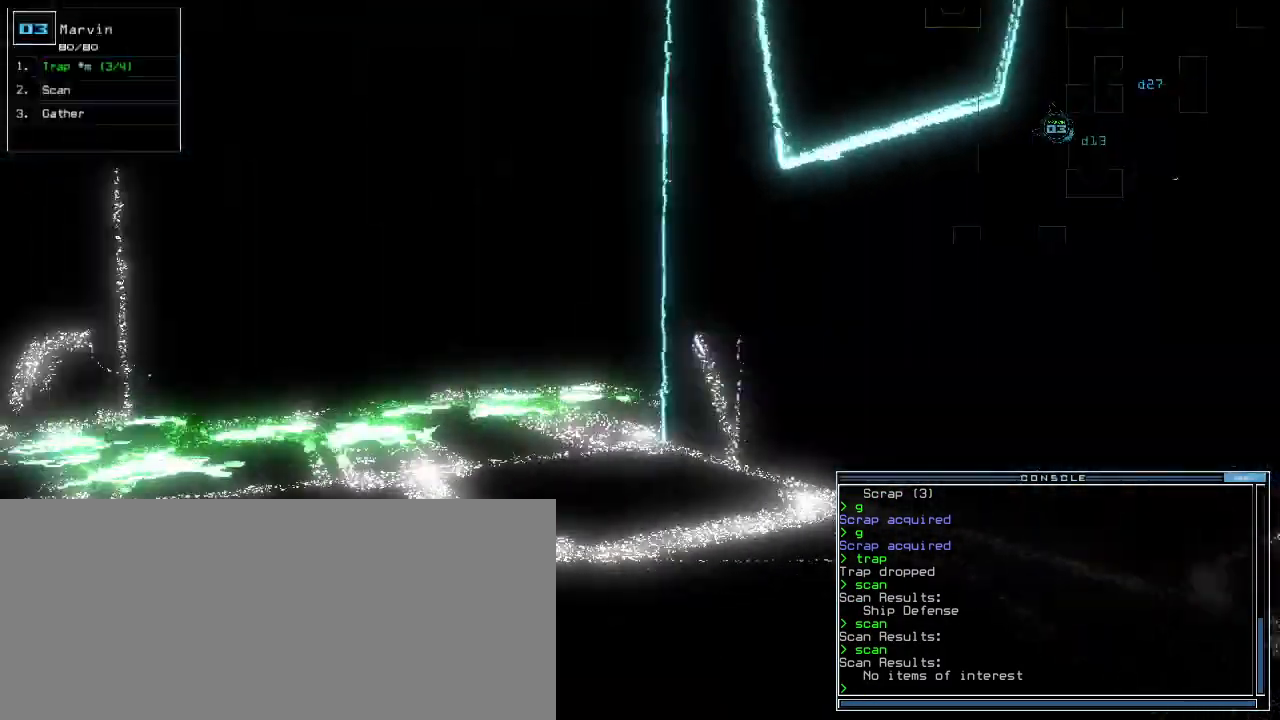
{"keys": [], "events": [[80, "left", "down"], [180, "left", "up"], [260, "up", "up"]]}
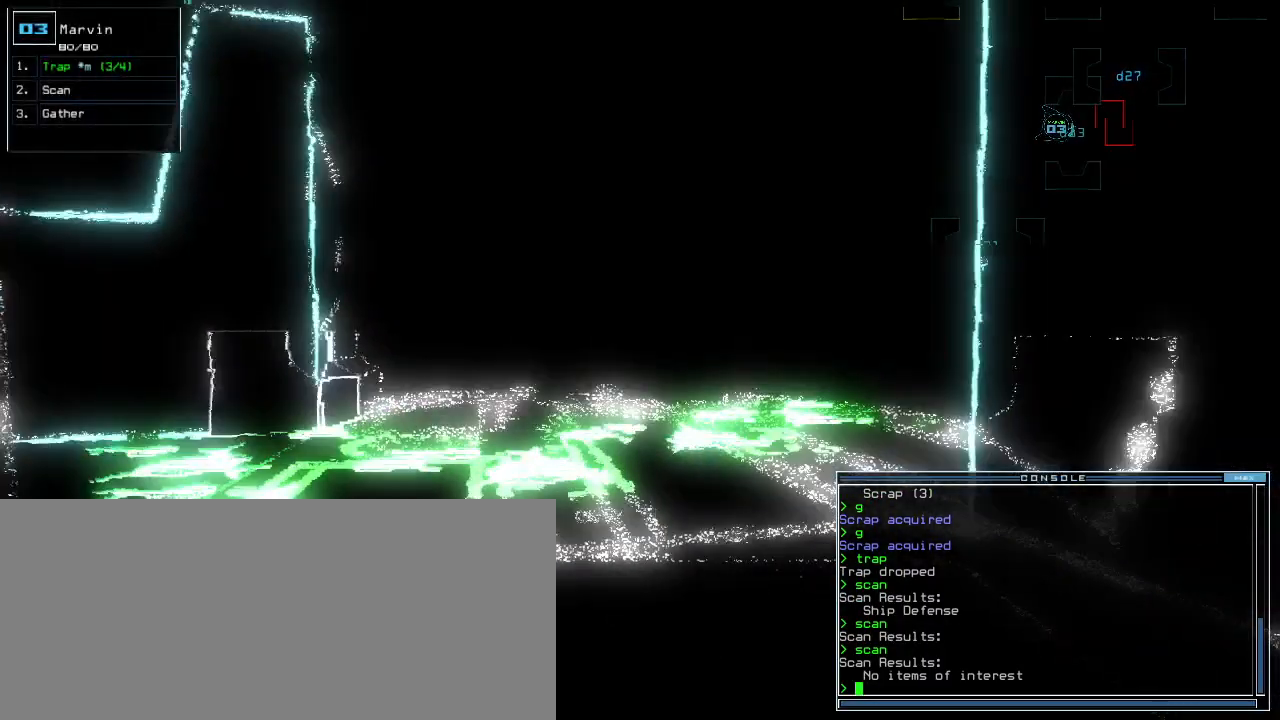
{"keys": [], "events": [[180, "space", "down"], [240, "space", "up"]]}
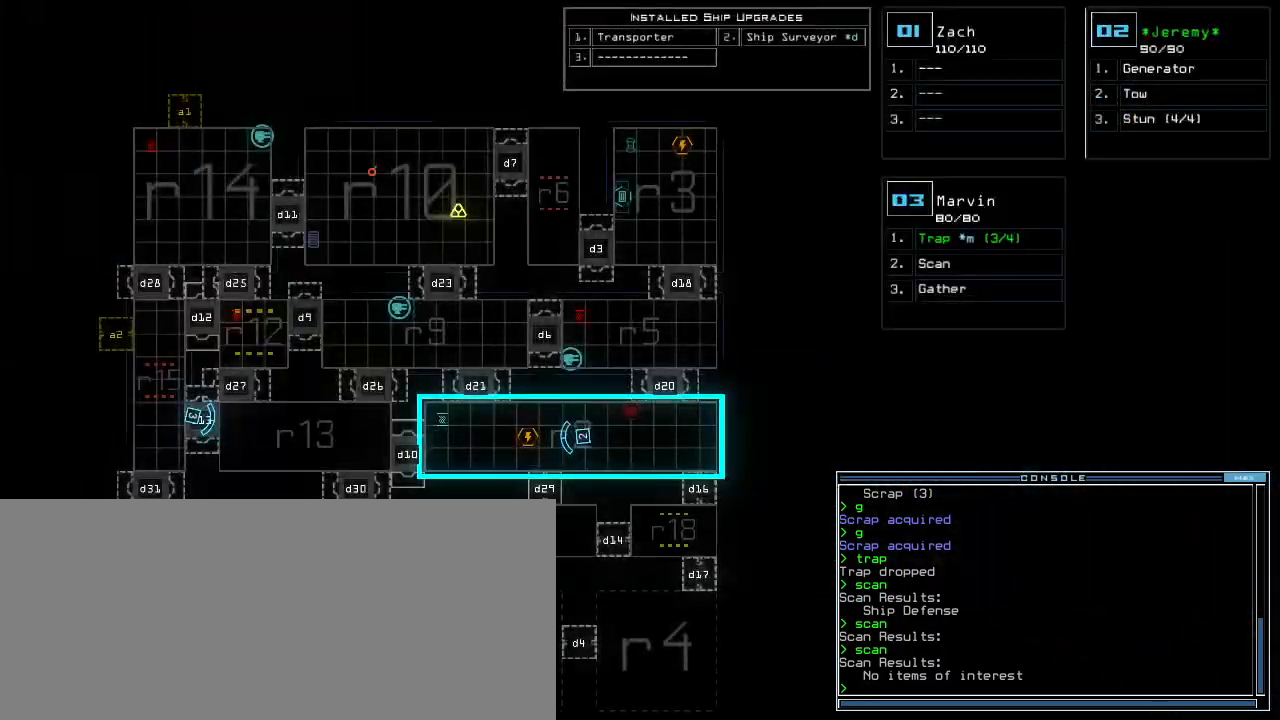
{"keys": [], "events": []}
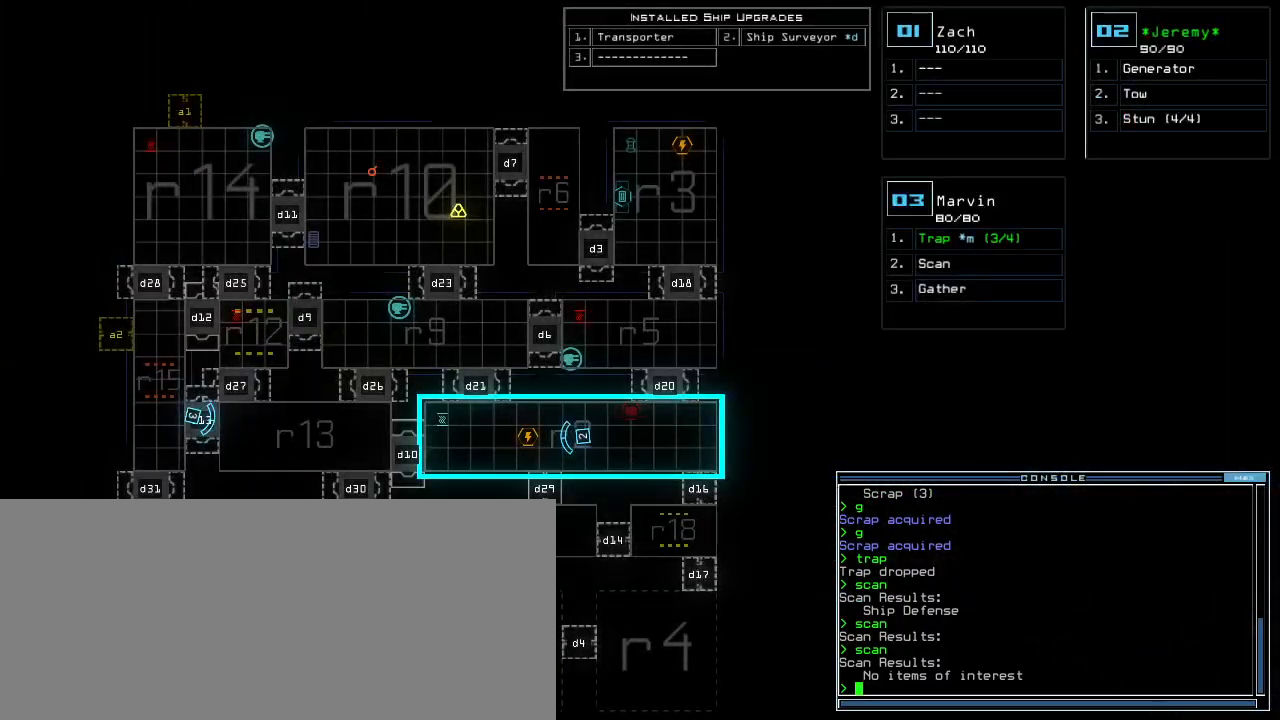
{"keys": [], "events": [[200, "escape", "down"], [280, "escape", "up"]]}
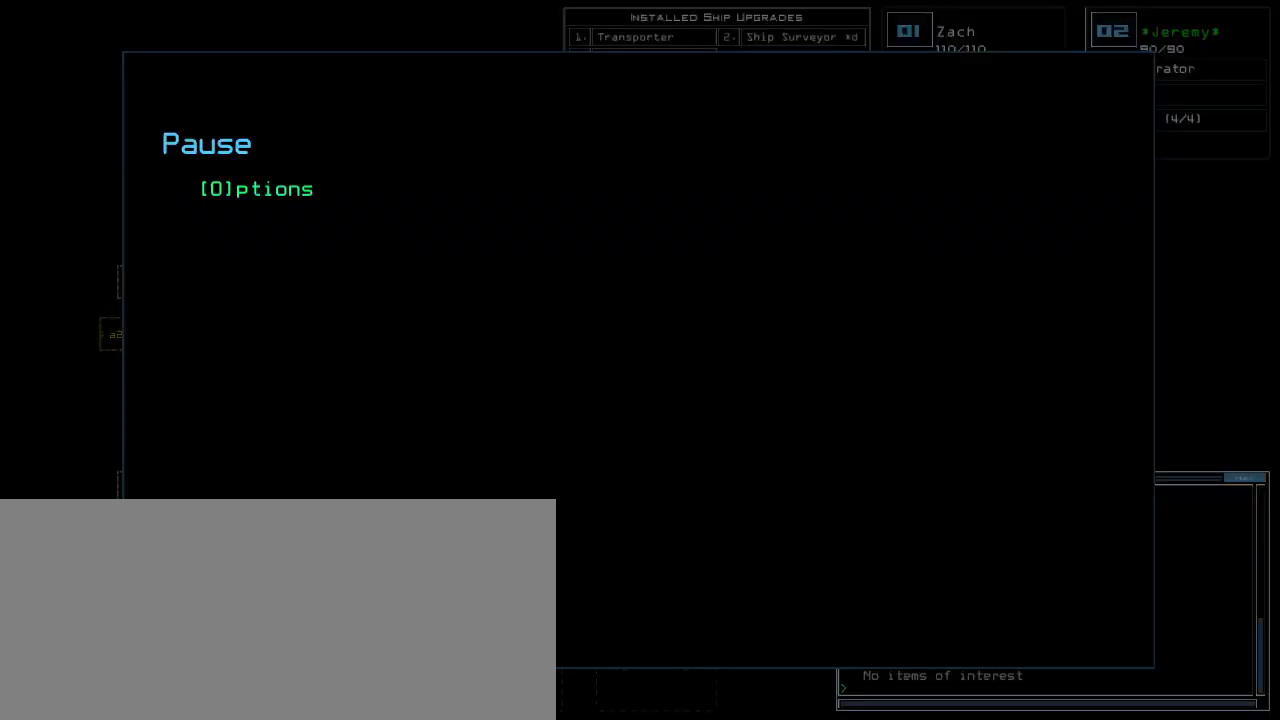
{"keys": [], "events": []}
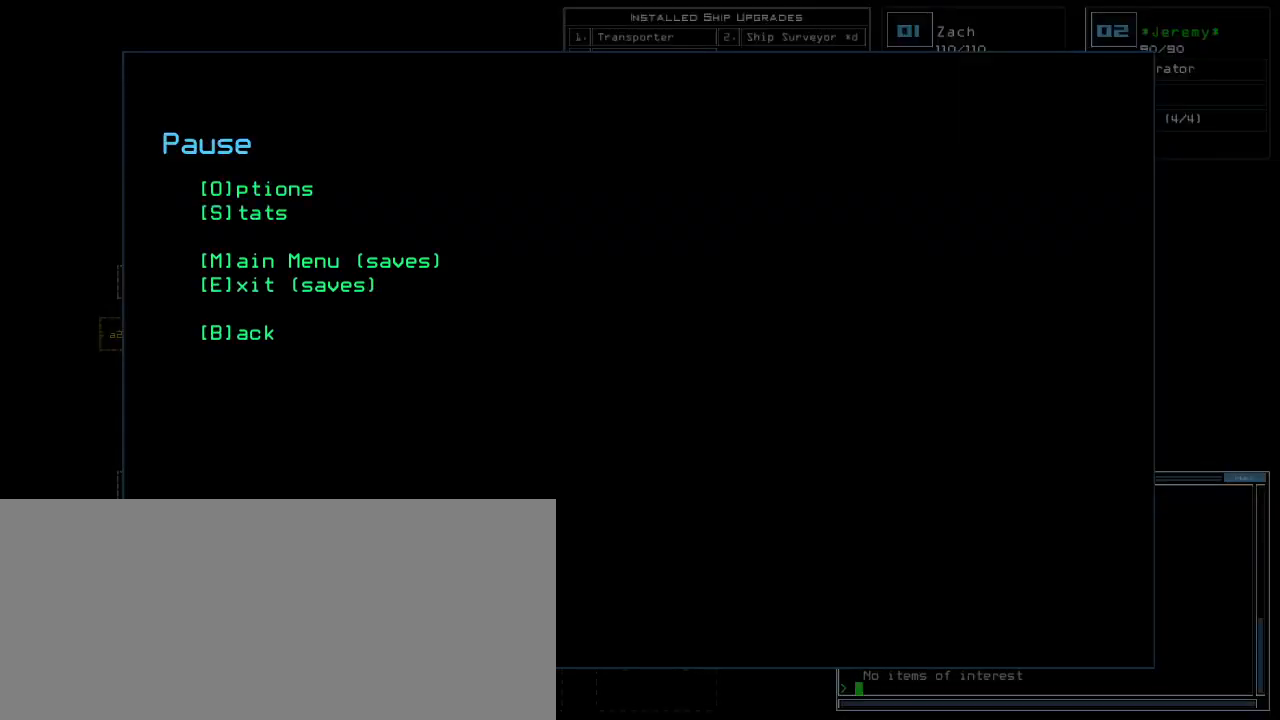
{"keys": [], "events": [[340, "escape", "down"], [420, "escape", "up"]]}
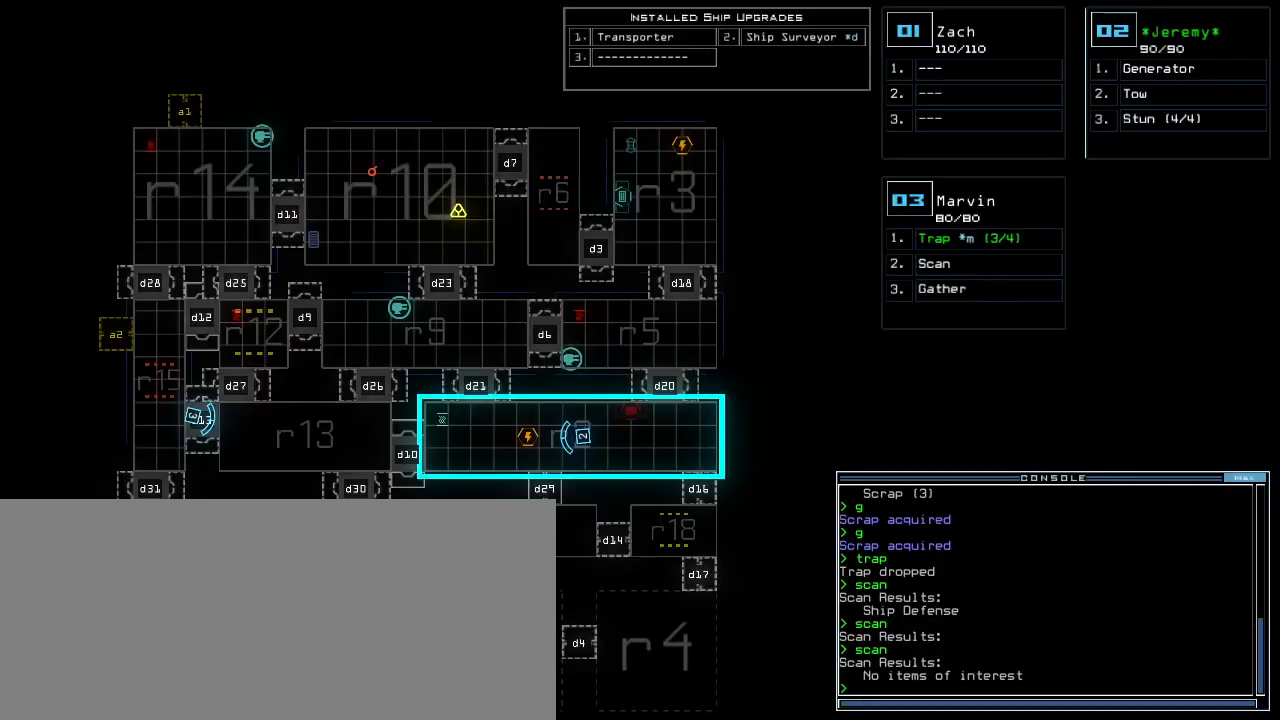
{"keys": [], "events": [[40, ".", "down"], [100, ".", "up"]]}
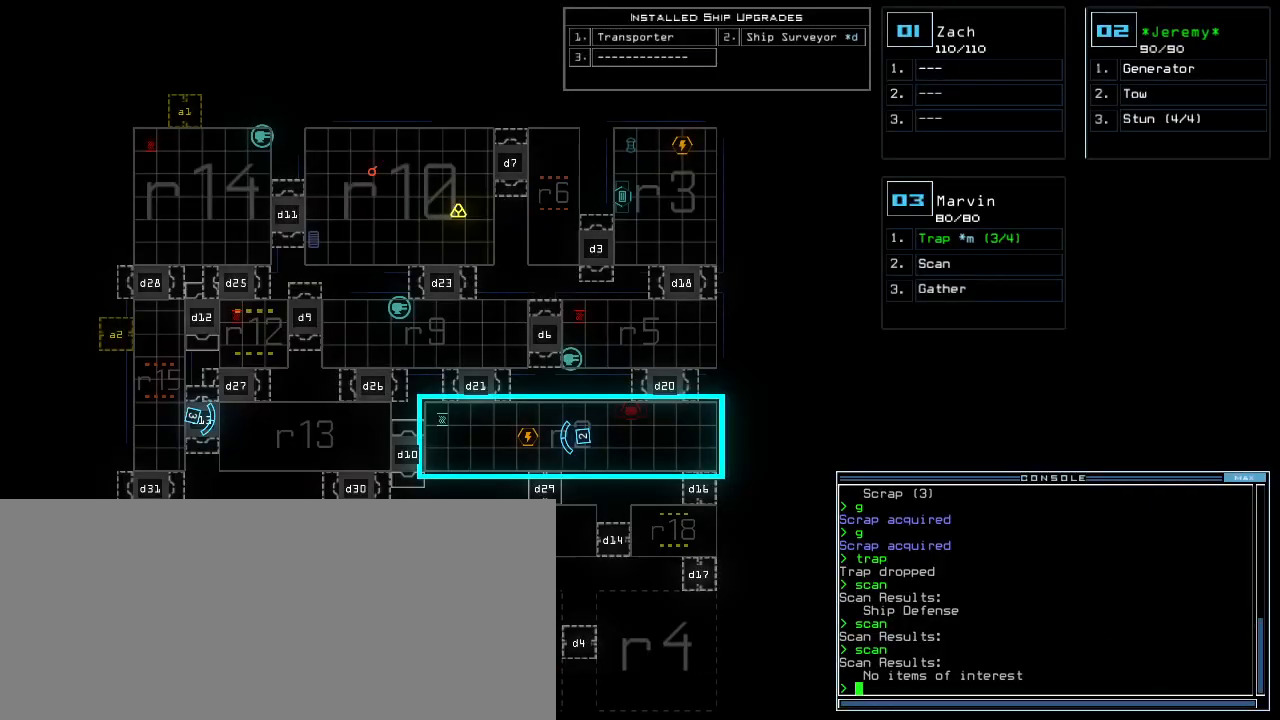
{"keys": ["2", "up"], "events": [[260, ".", "down"], [320, ".", "up"], [460, "2", "down"], [500, "up", "down"]]}
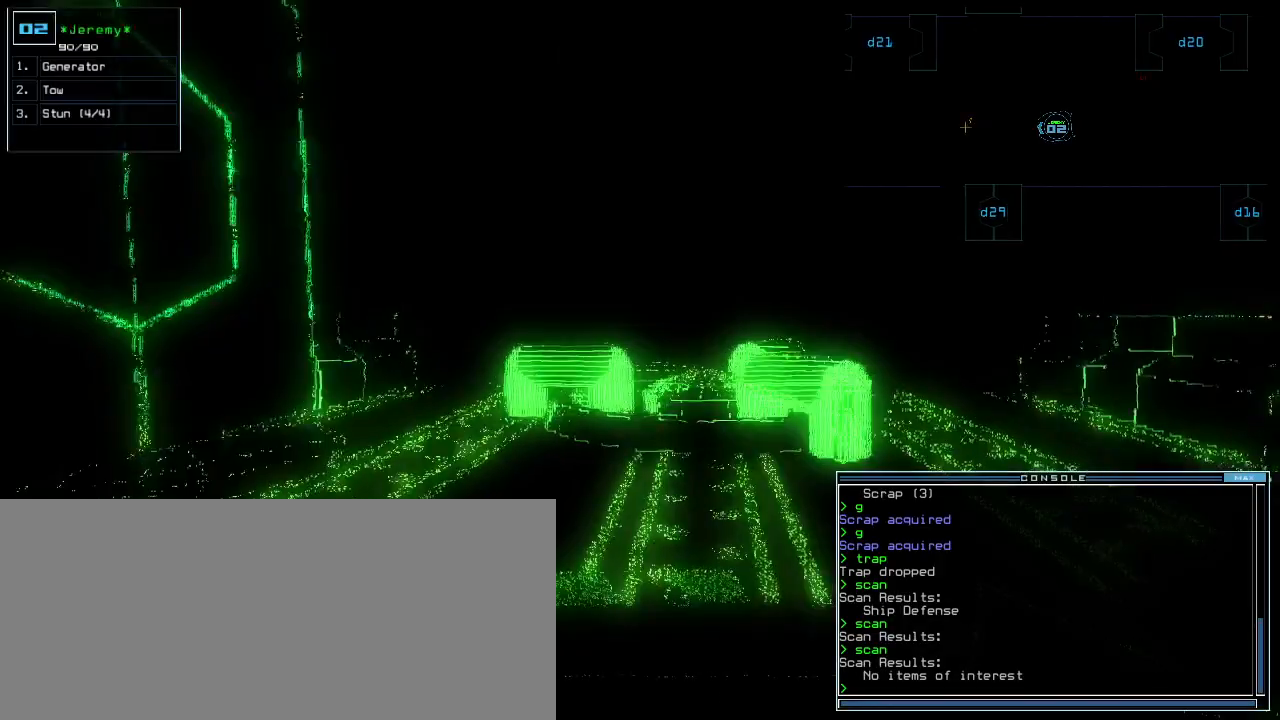
{"keys": ["up"], "events": [[20, "2", "up"]]}
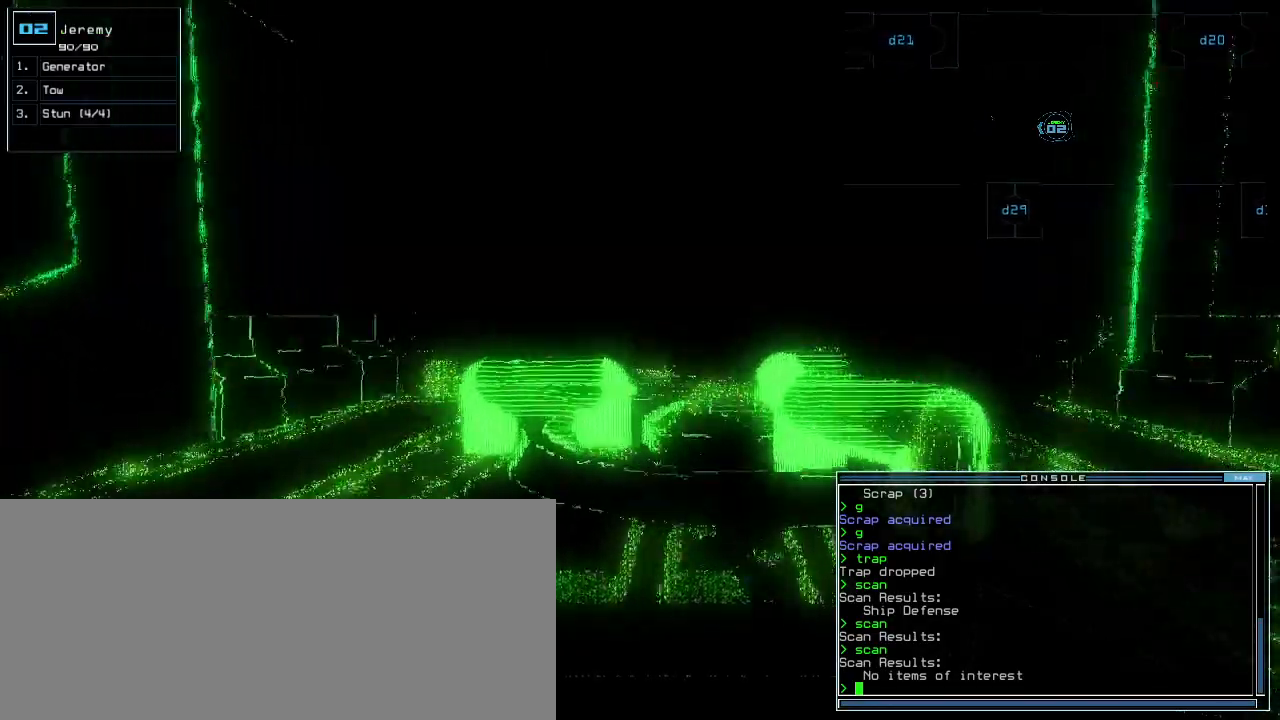
{"keys": ["up"], "events": [[460, "num_minus", "down"], [500, "num_minus", "up"]]}
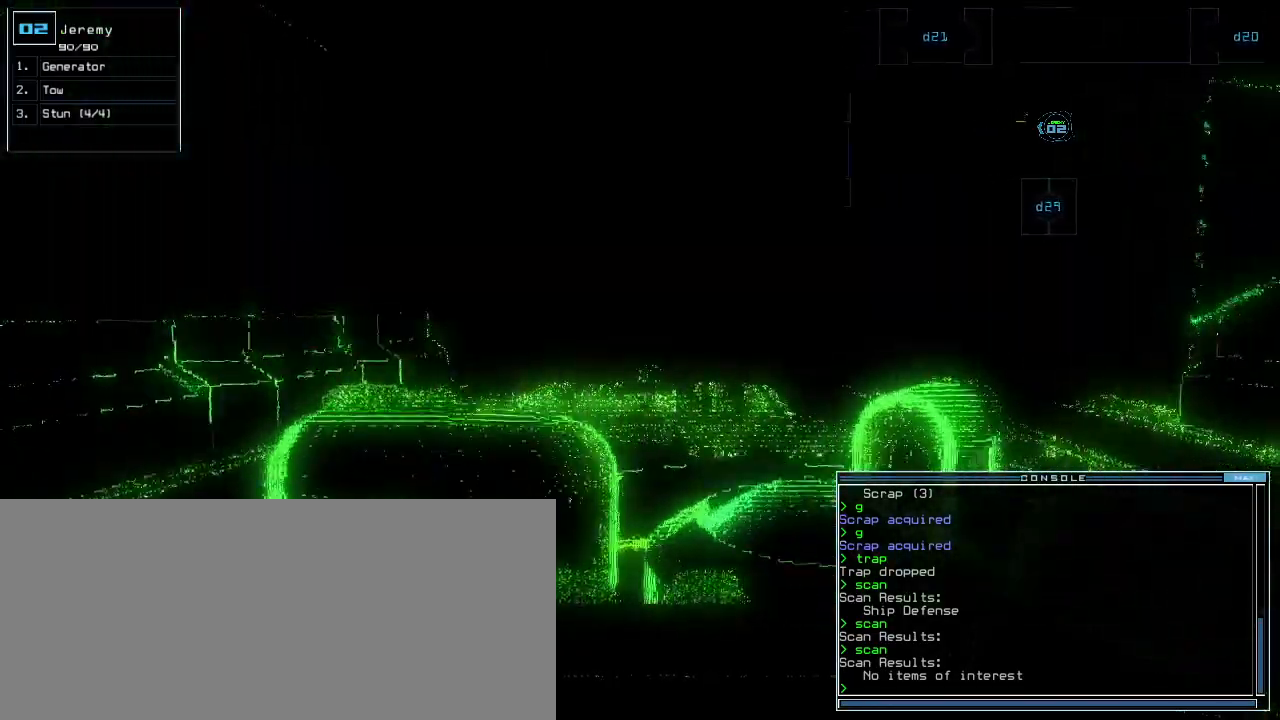
{"keys": ["up"], "events": [[20, "right", "down"], [80, "right", "up"]]}
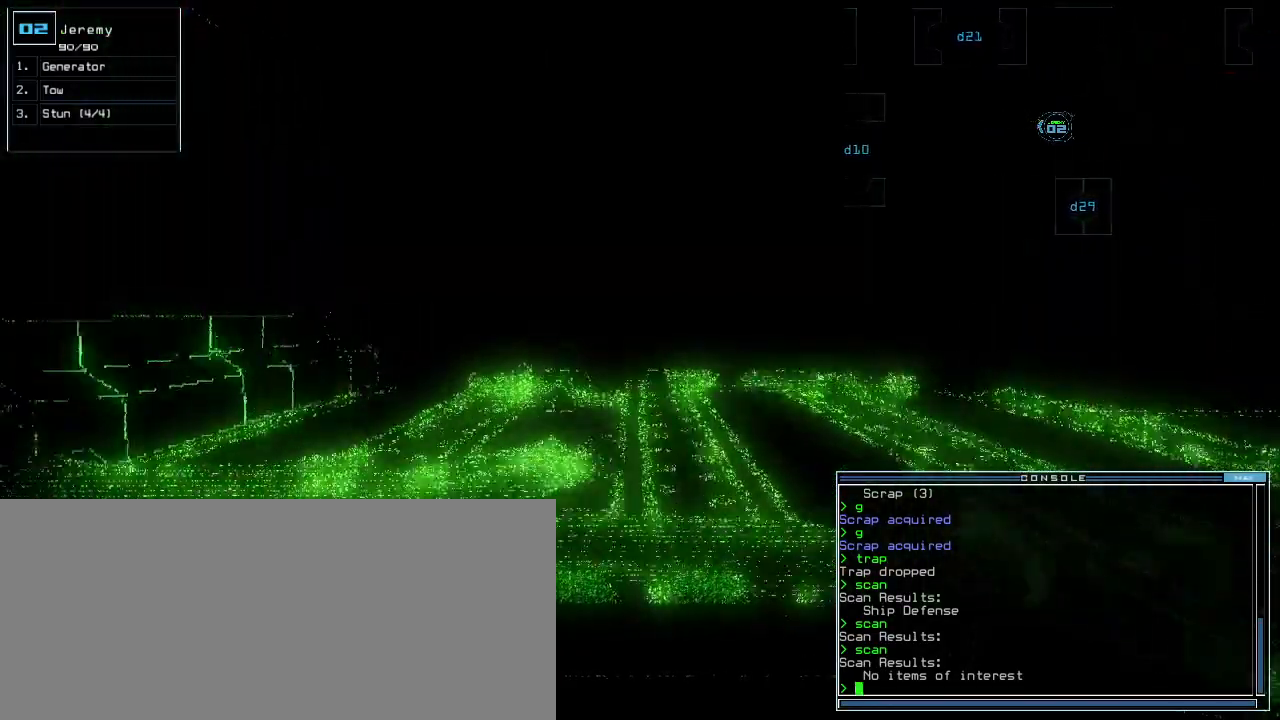
{"keys": ["up"], "events": [[100, "right", "down"], [300, "right", "up"]]}
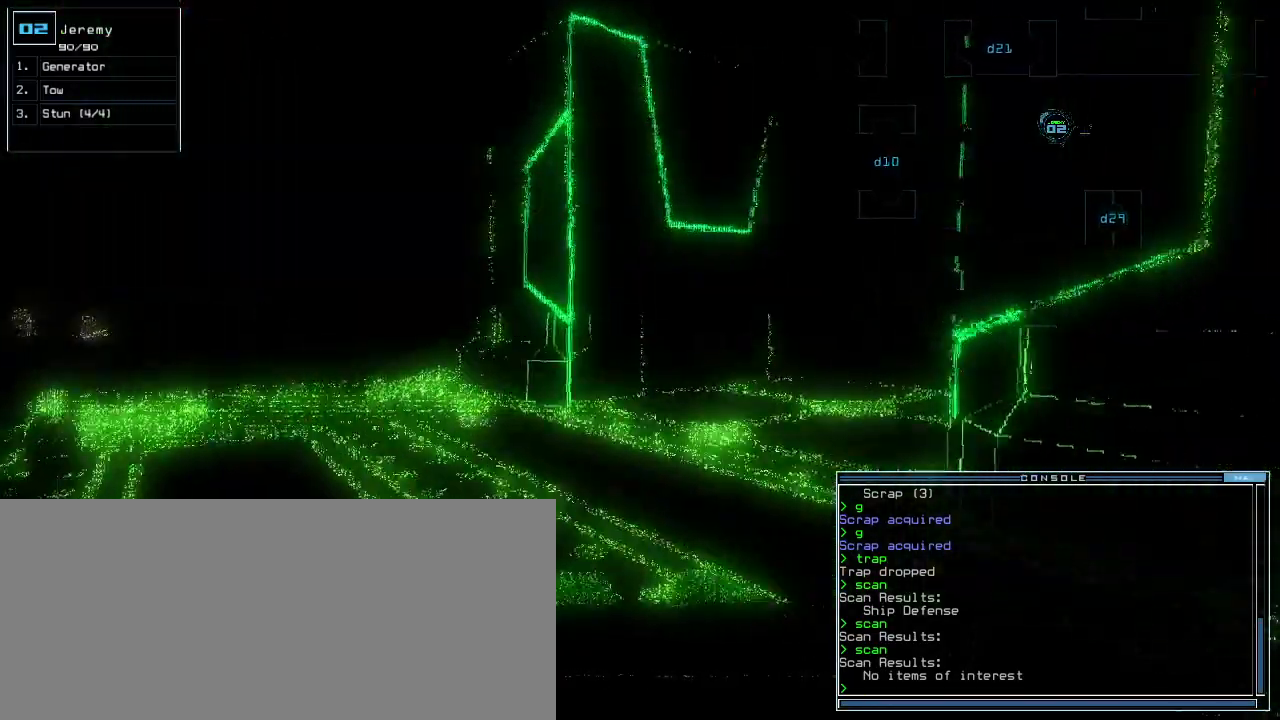
{"keys": ["up"], "events": []}
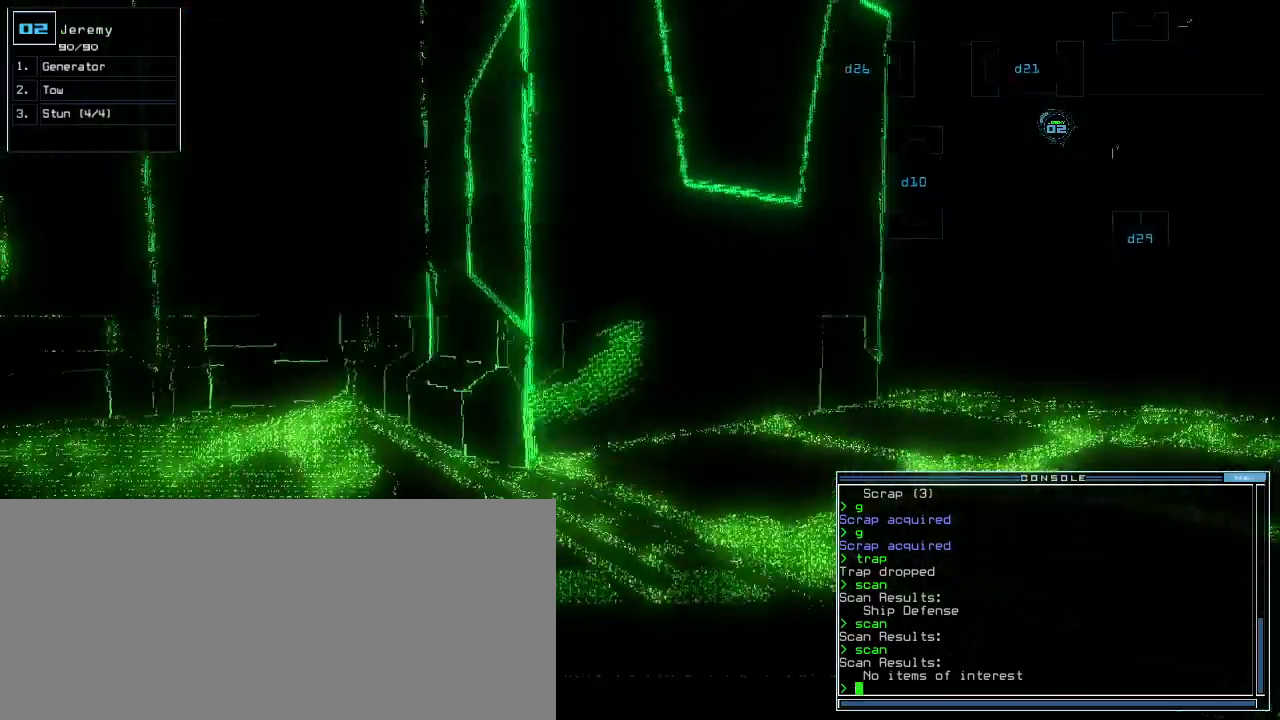
{"keys": ["left", "up"], "events": [[40, "left", "down"]]}
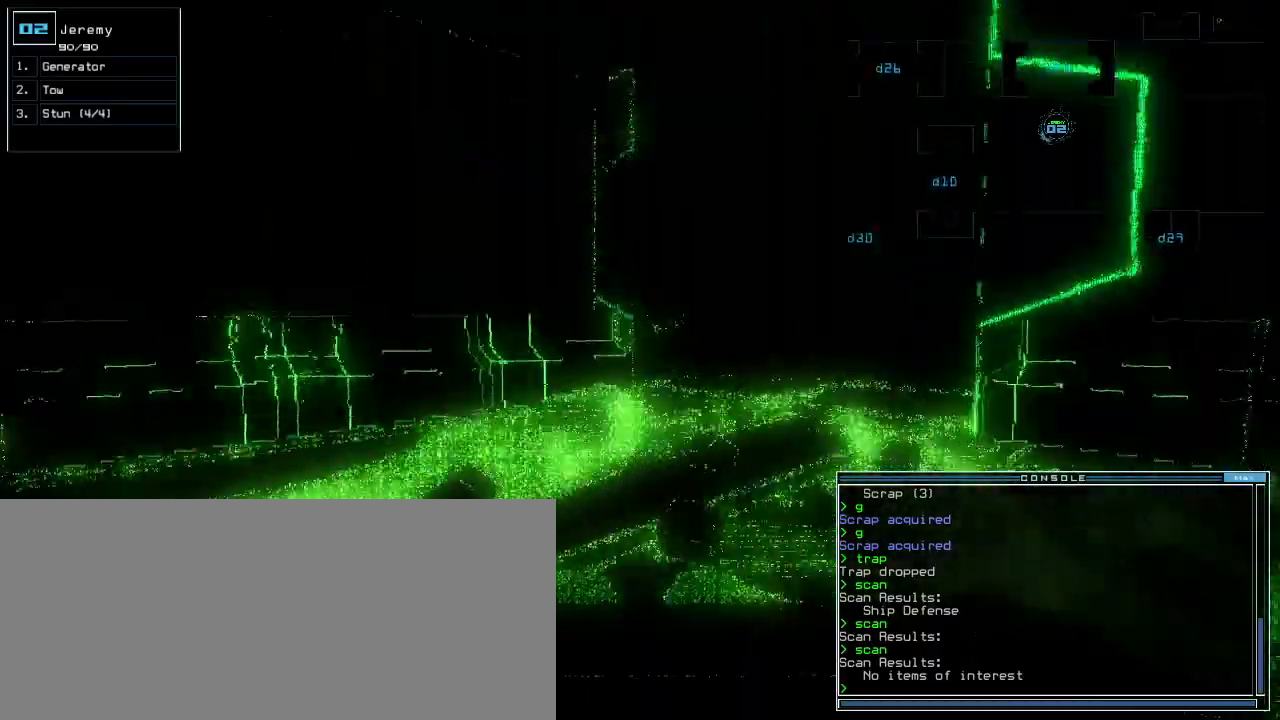
{"keys": ["right", "up"], "events": [[120, "left", "up"], [340, "right", "down"]]}
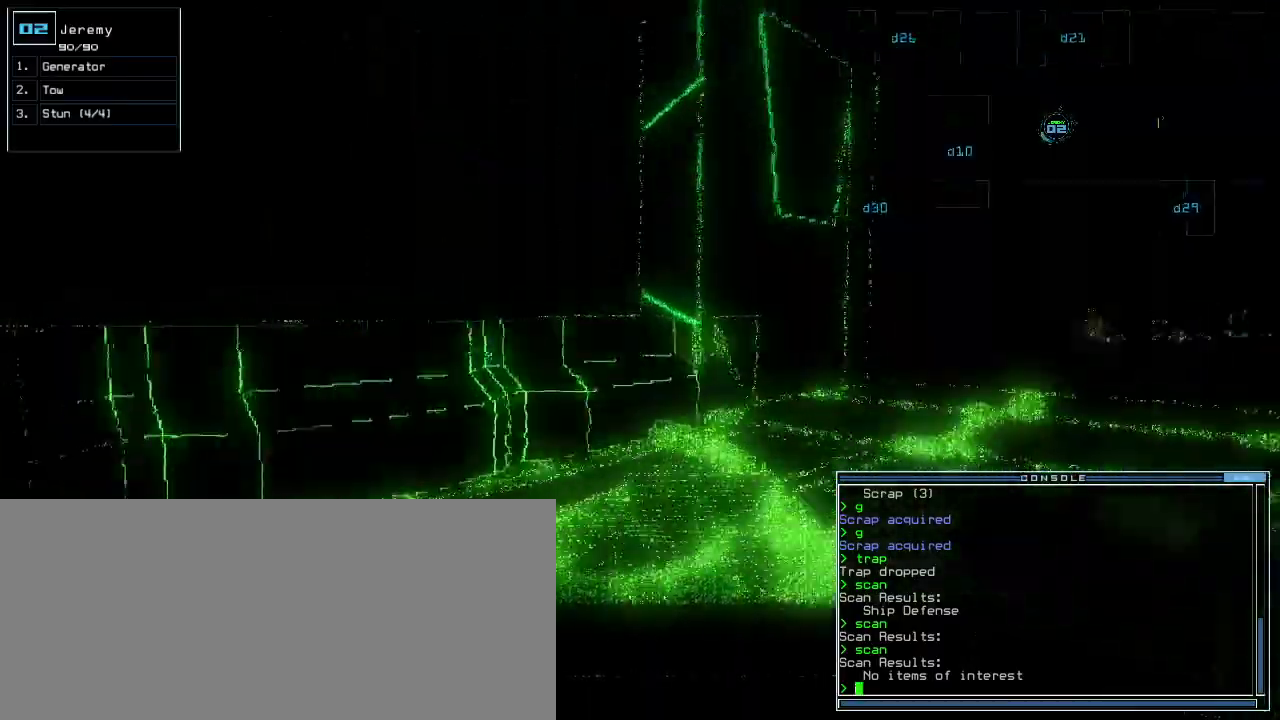
{"keys": ["up"], "events": [[140, "right", "up"]]}
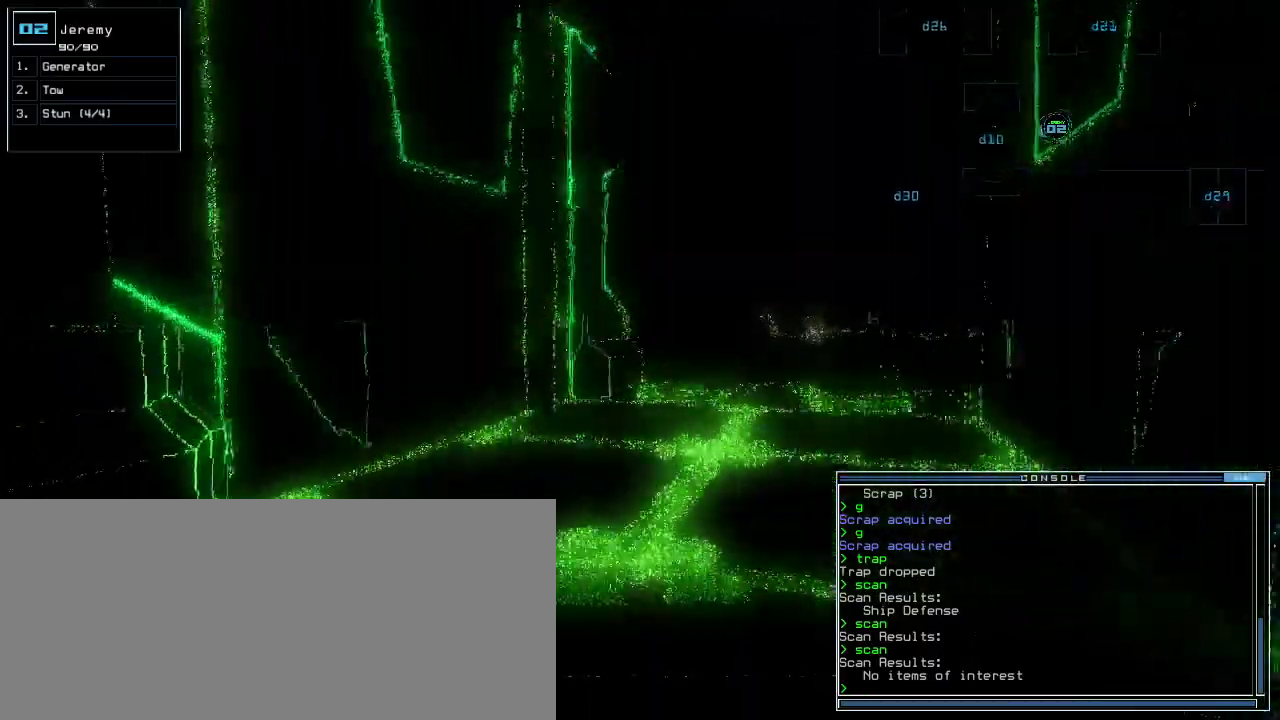
{"keys": ["up"], "events": [[80, "right", "down"], [140, "right", "up"]]}
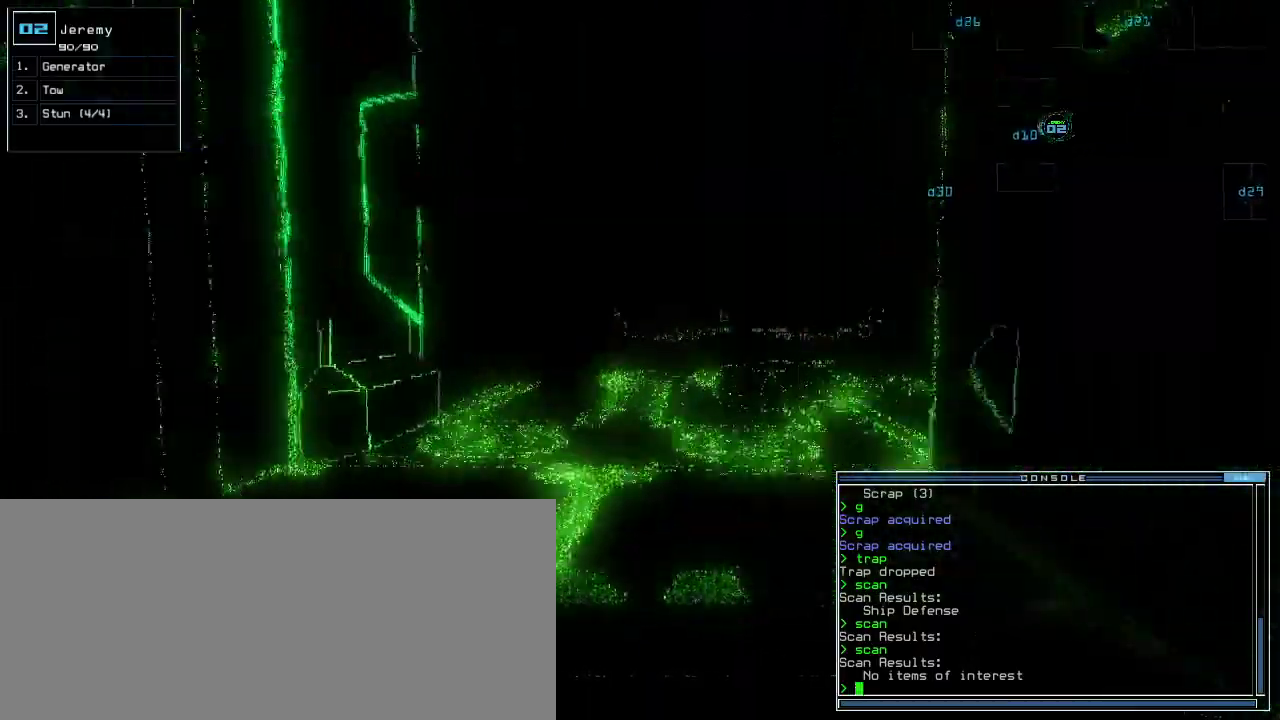
{"keys": ["up"]}